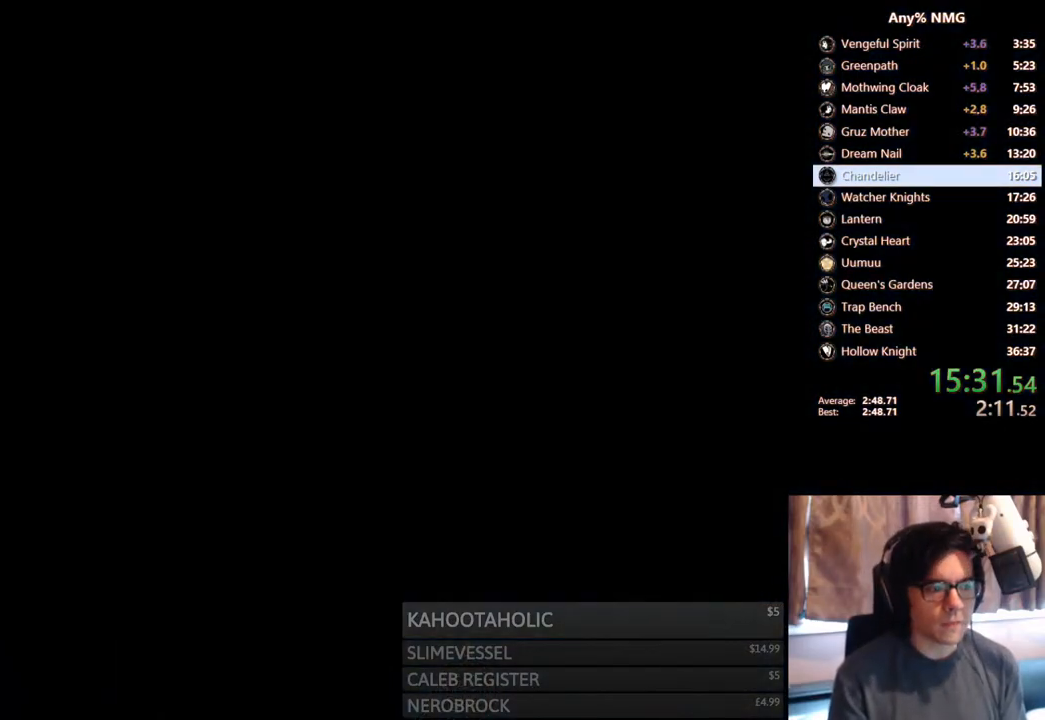
Gameplay with a controller (Xbox layout); each line is a JSON object with the inputs held at the frame after it. "events" lists button and stick changes between this image and that frame as [ms after this image, input, new state], when the widget could be followed in between. Not read: HOME L3 R3.
{"buttons": [], "left_stick": "center", "right_stick": "center", "events": []}
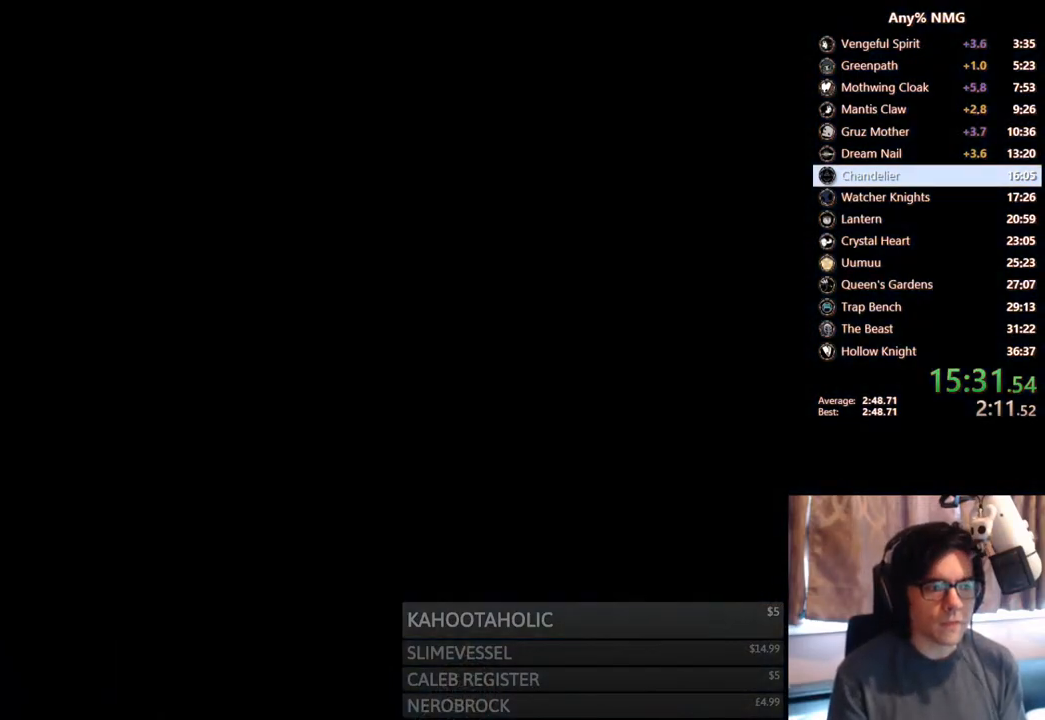
{"buttons": ["DPAD_LEFT"], "left_stick": "center", "right_stick": "center", "events": [[333, "DPAD_LEFT", "down"]]}
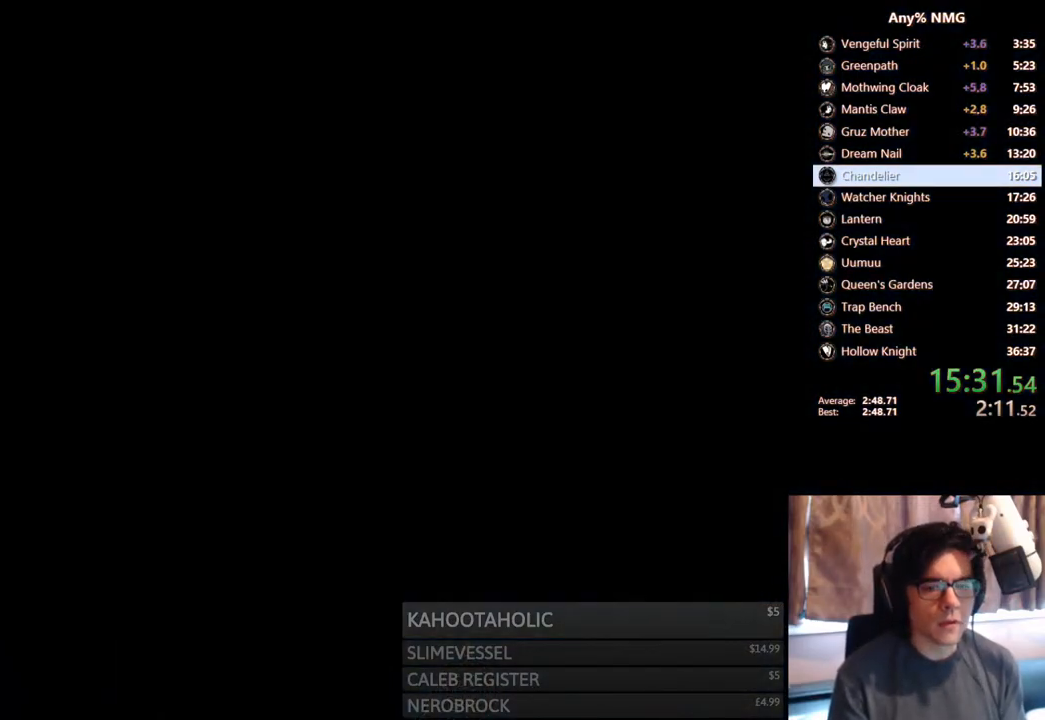
{"buttons": ["DPAD_LEFT"], "left_stick": "center", "right_stick": "center", "events": []}
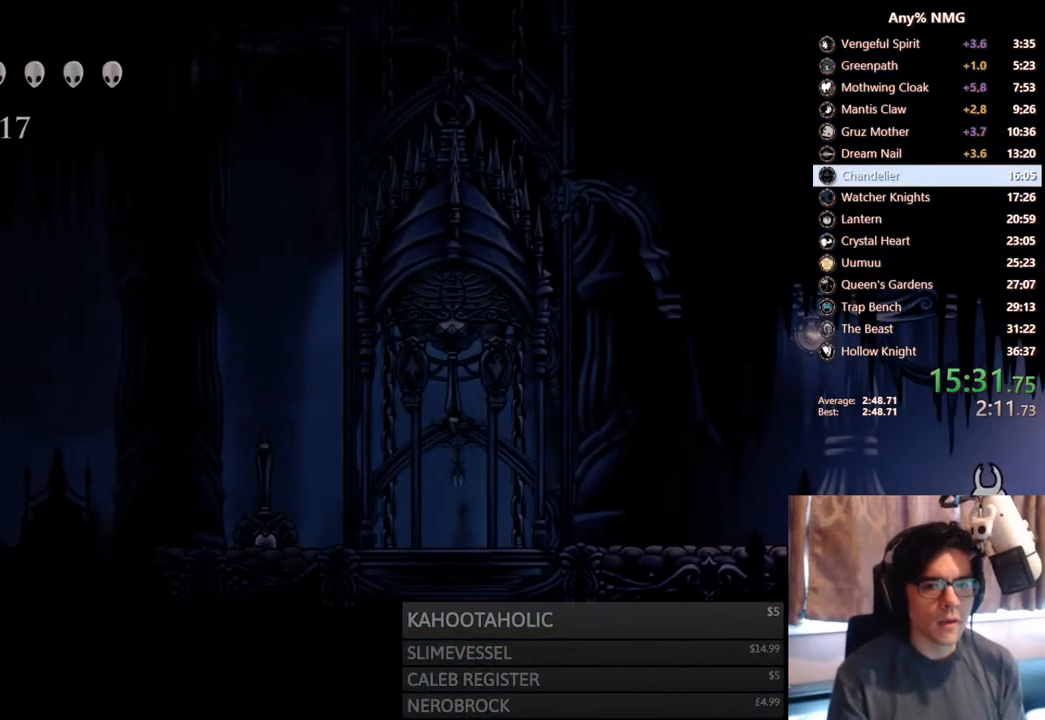
{"buttons": ["DPAD_LEFT"], "left_stick": "center", "right_stick": "center", "events": [[167, "R2", "down"], [433, "R2", "up"]]}
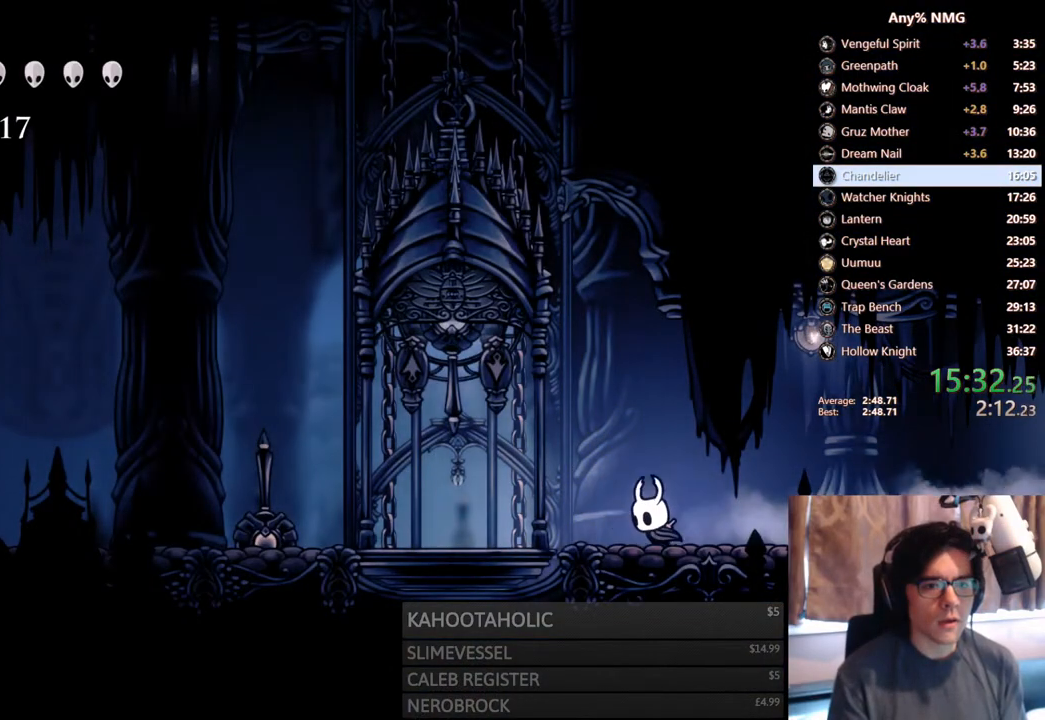
{"buttons": ["R2", "DPAD_LEFT"], "left_stick": "center", "right_stick": "center", "events": [[233, "R2", "down"]]}
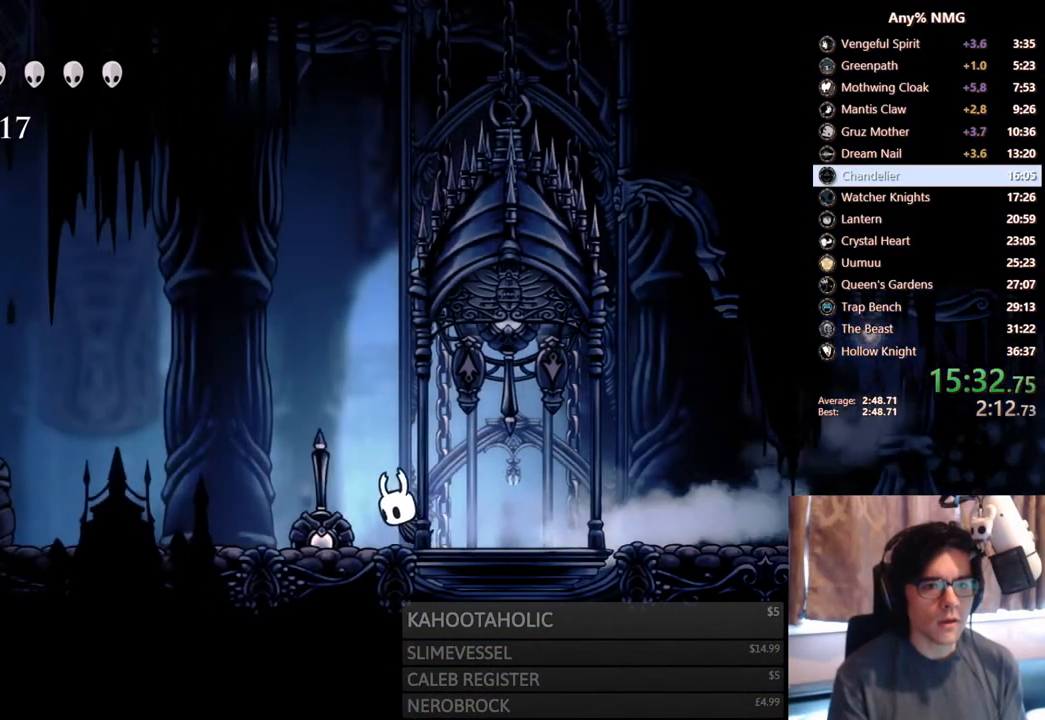
{"buttons": ["A", "DPAD_LEFT"], "left_stick": "center", "right_stick": "center", "events": [[33, "R2", "up"], [167, "A", "down"]]}
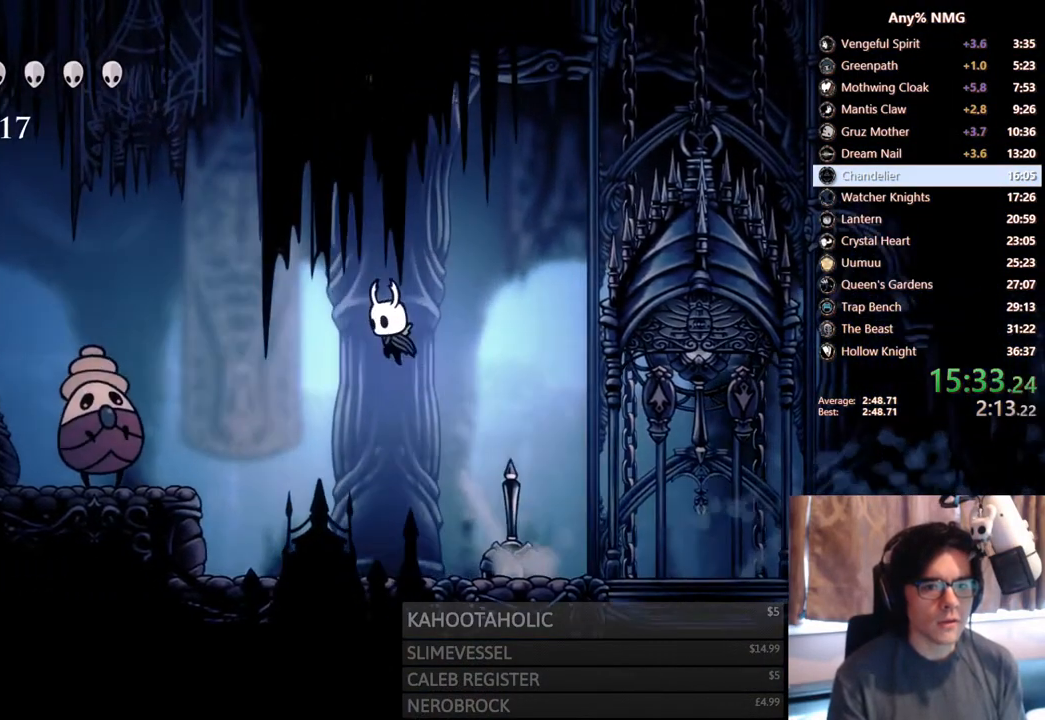
{"buttons": ["X", "DPAD_DOWN", "DPAD_LEFT"], "left_stick": "center", "right_stick": "center", "events": [[150, "R2", "down"], [350, "A", "up"], [367, "DPAD_DOWN", "down"], [383, "R2", "up"], [450, "X", "down"]]}
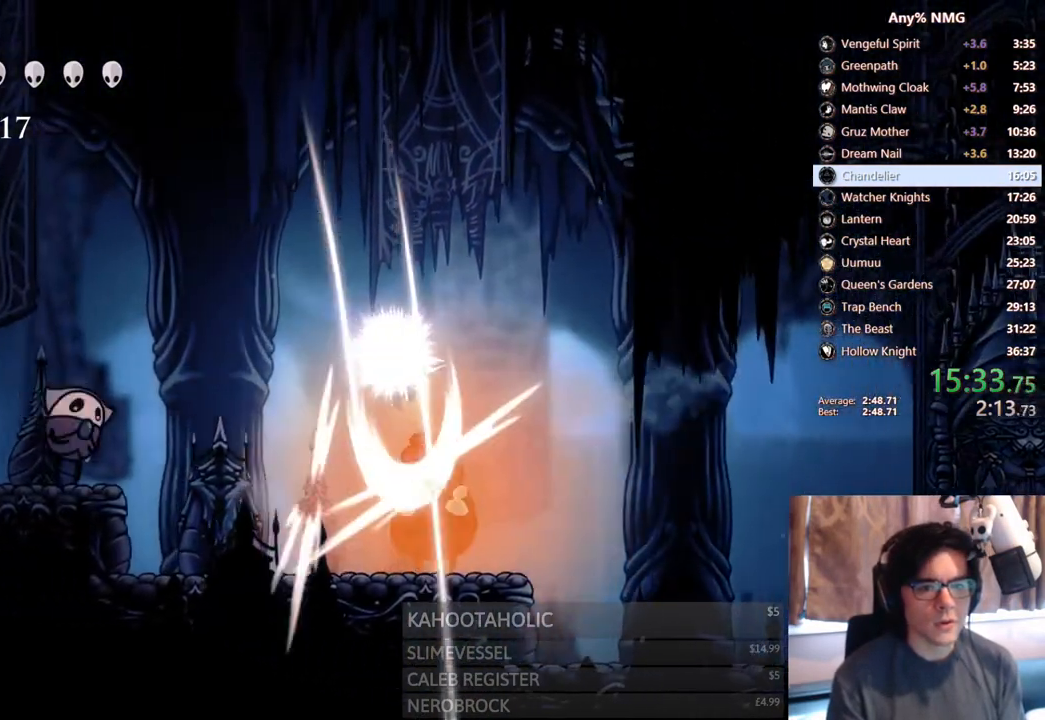
{"buttons": ["DPAD_LEFT"], "left_stick": "center", "right_stick": "center", "events": [[150, "DPAD_DOWN", "up"], [200, "R2", "down"], [233, "X", "up"], [500, "R2", "up"]]}
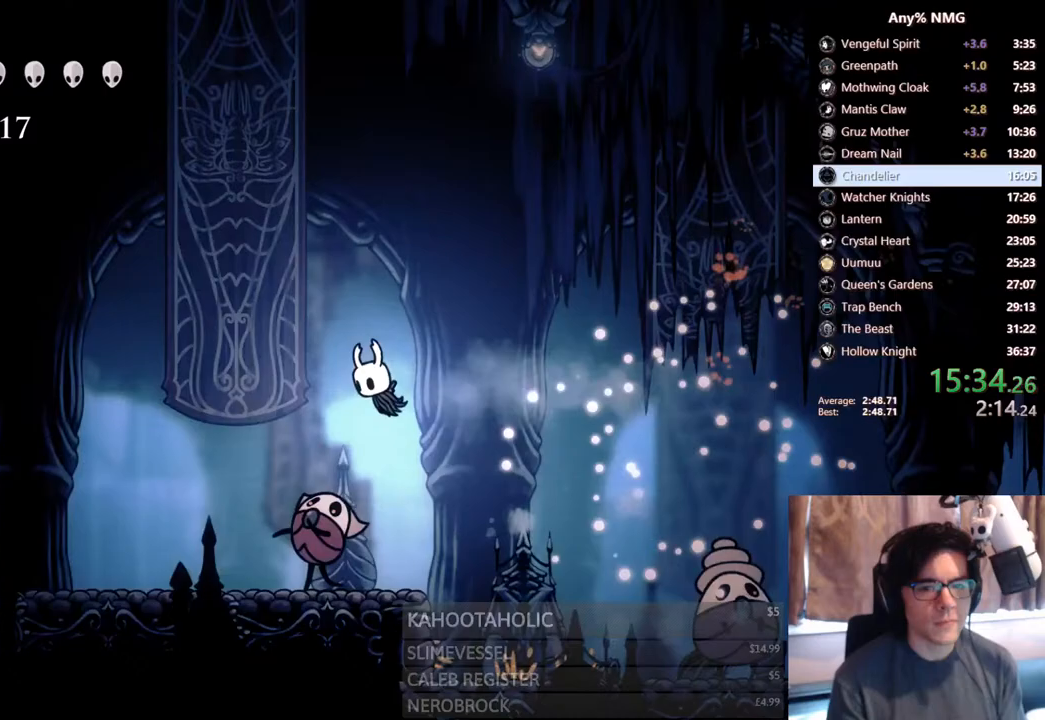
{"buttons": ["R2", "DPAD_LEFT"], "left_stick": "center", "right_stick": "center", "events": [[67, "DPAD_DOWN", "down"], [167, "X", "down"], [317, "R2", "down"], [350, "DPAD_DOWN", "up"], [417, "X", "up"]]}
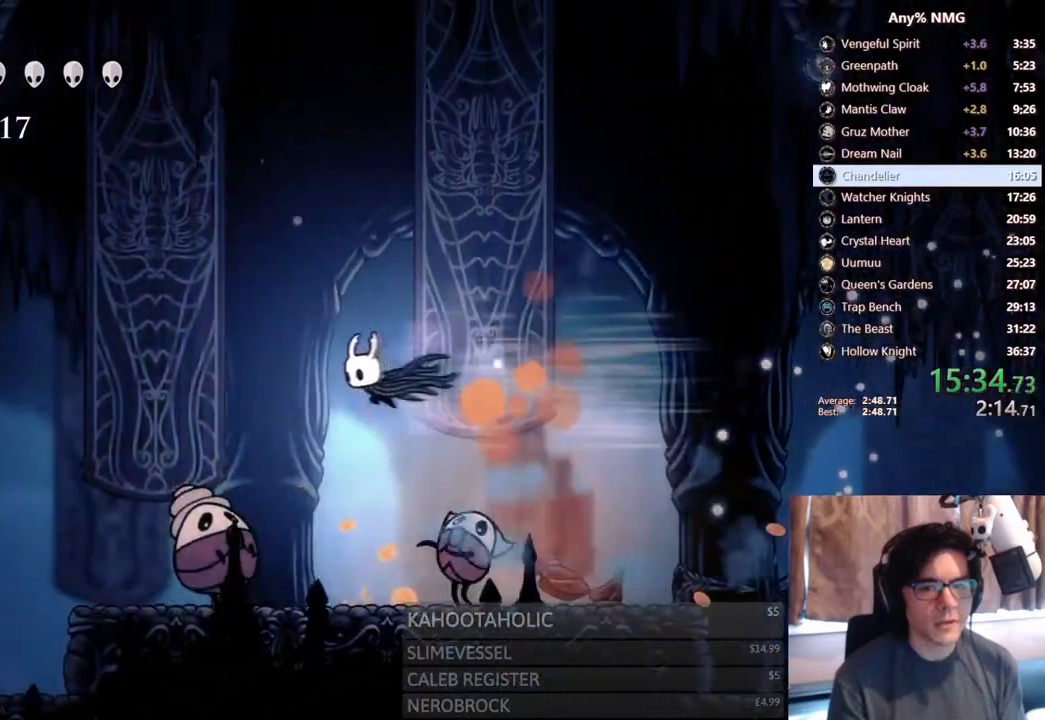
{"buttons": ["X", "R2", "DPAD_LEFT"], "left_stick": "center", "right_stick": "center", "events": [[67, "R2", "up"], [200, "DPAD_DOWN", "down"], [250, "X", "down"], [400, "R2", "down"], [483, "DPAD_DOWN", "up"]]}
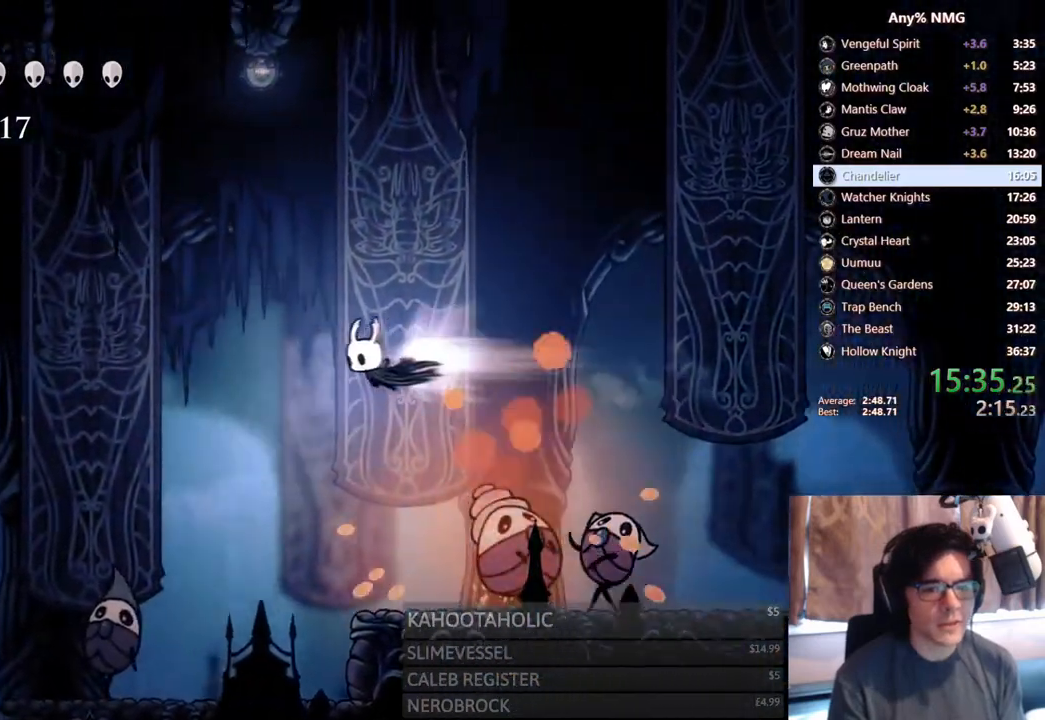
{"buttons": ["DPAD_DOWN", "DPAD_LEFT"], "left_stick": "center", "right_stick": "center", "events": [[33, "X", "up"], [200, "R2", "up"], [417, "DPAD_DOWN", "down"]]}
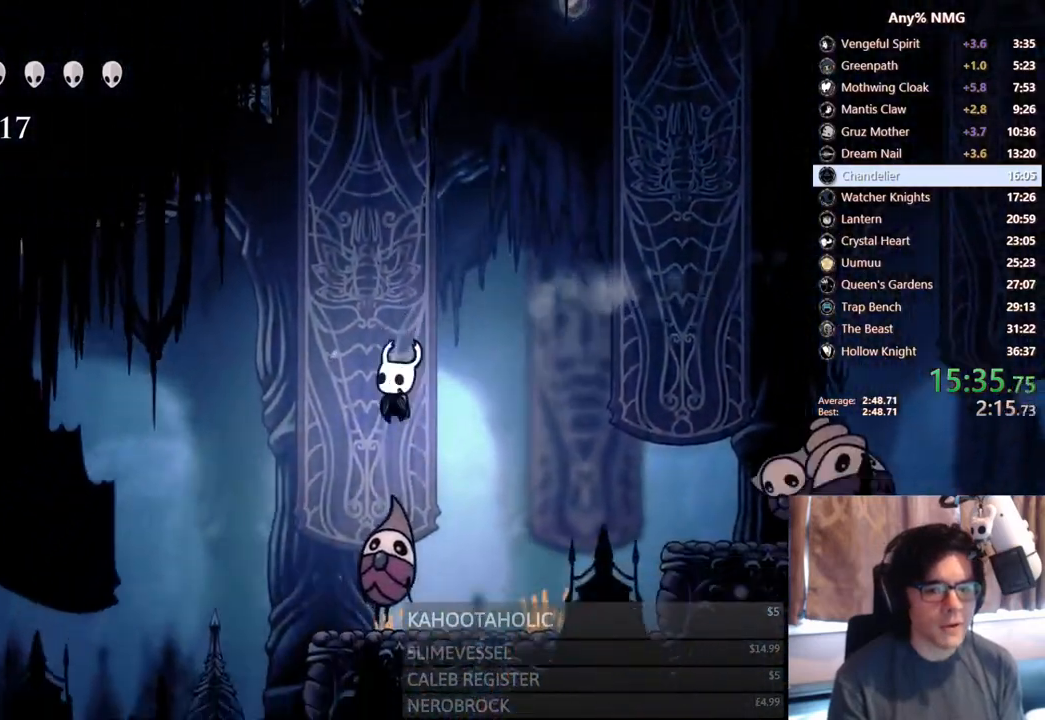
{"buttons": ["DPAD_LEFT"], "left_stick": "center", "right_stick": "center"}
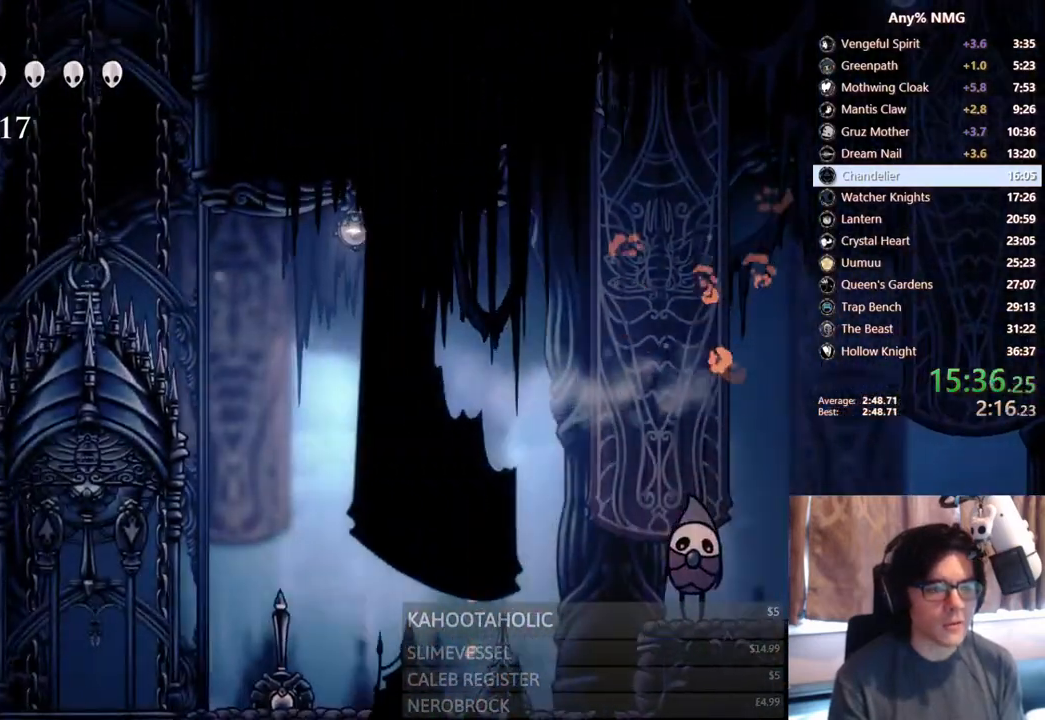
{"buttons": ["R2", "DPAD_LEFT"], "left_stick": "center", "right_stick": "center", "events": [[500, "R2", "down"]]}
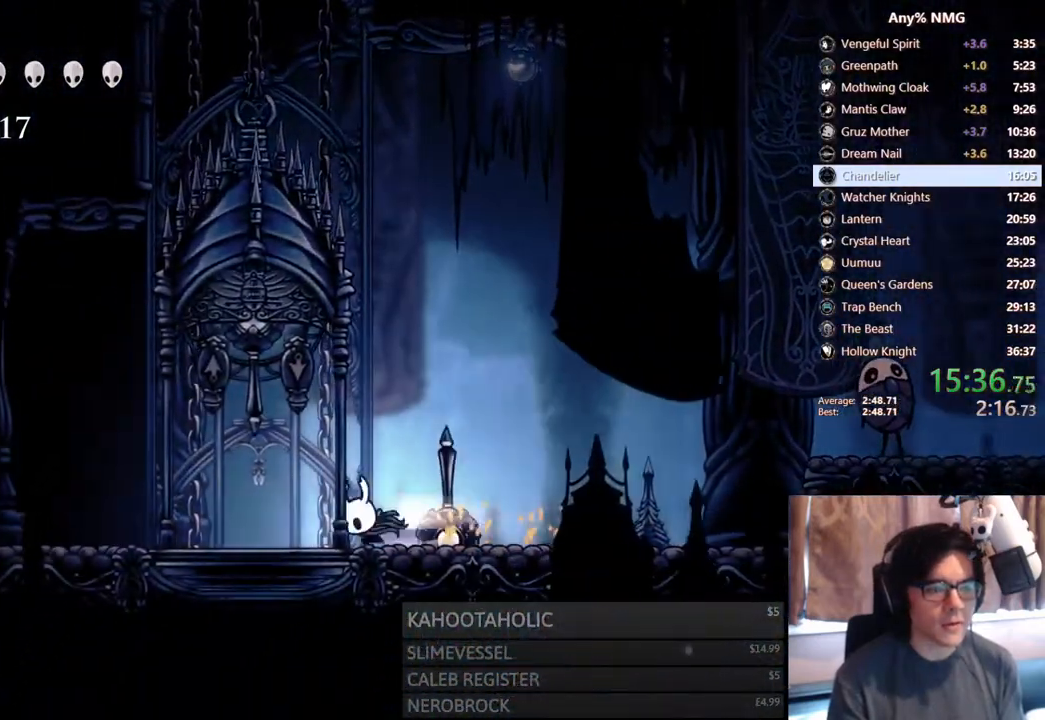
{"buttons": ["DPAD_LEFT"], "left_stick": "center", "right_stick": "center", "events": [[300, "R2", "up"]]}
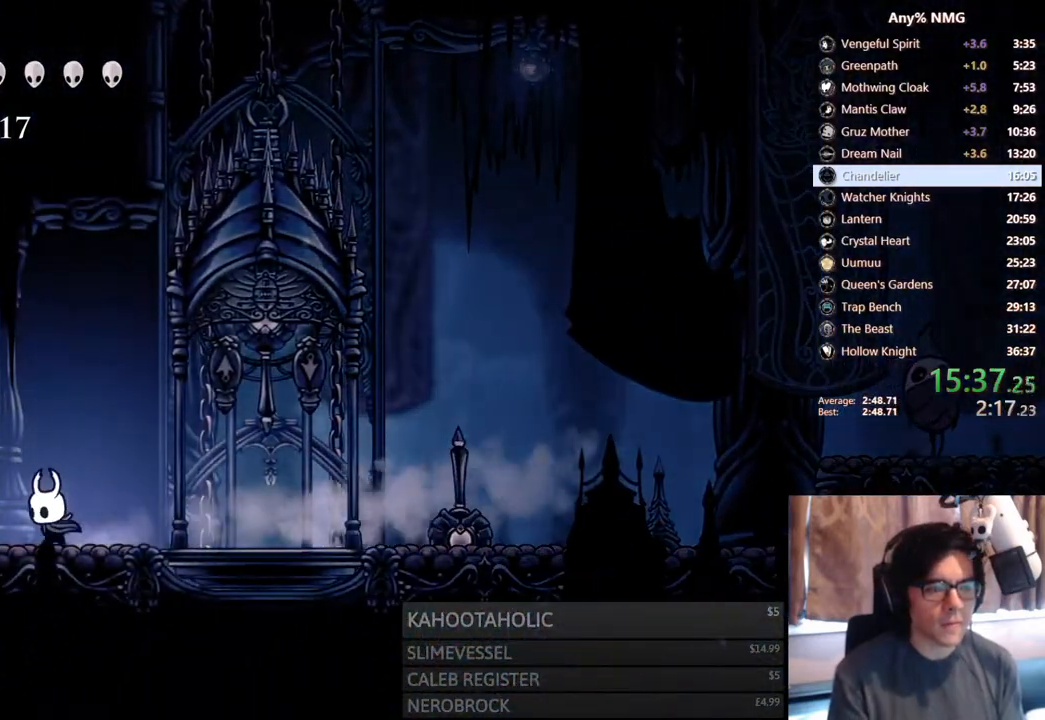
{"buttons": ["DPAD_LEFT"], "left_stick": "center", "right_stick": "center", "events": [[83, "R2", "down"], [450, "R2", "up"]]}
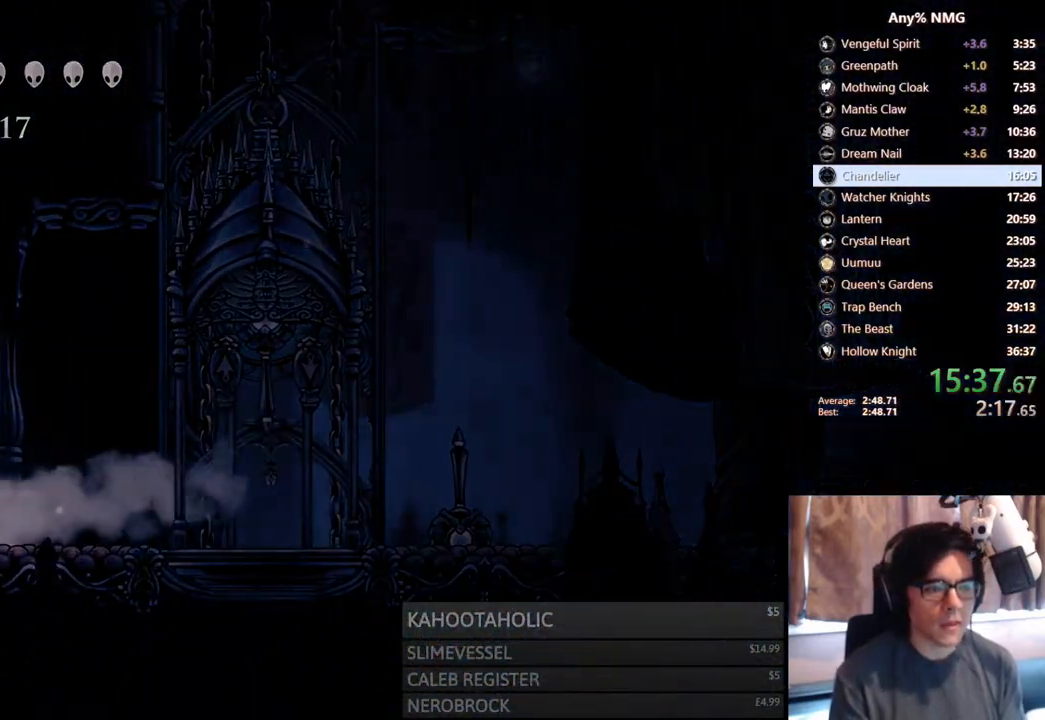
{"buttons": [], "left_stick": "center", "right_stick": "center", "events": [[400, "DPAD_LEFT", "up"]]}
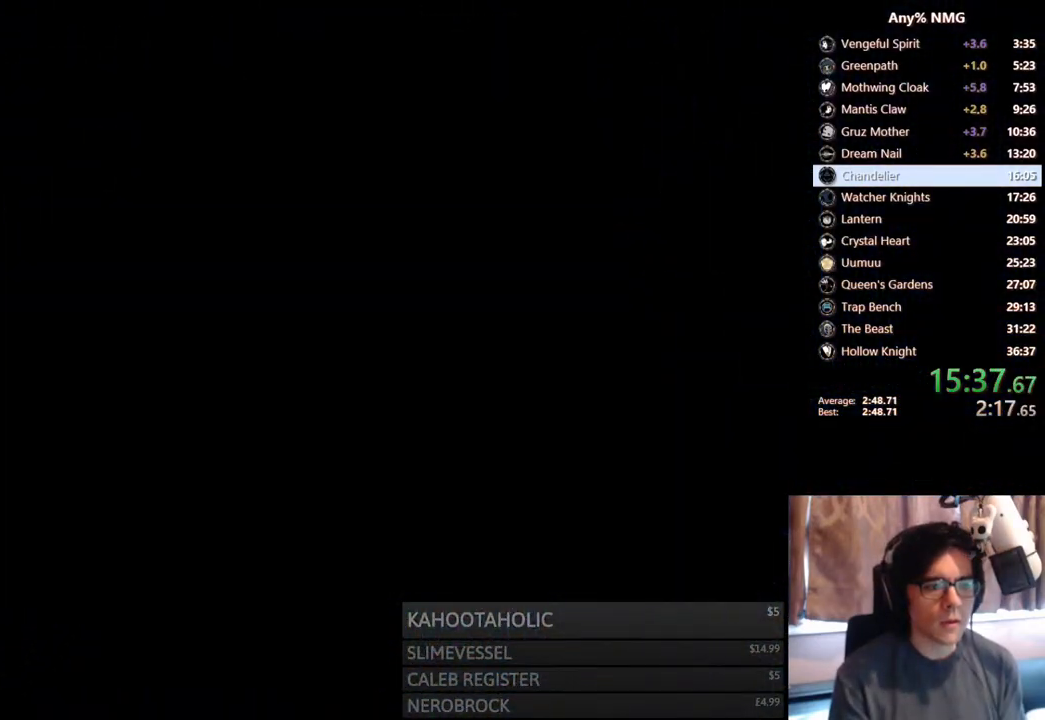
{"buttons": [], "left_stick": "center", "right_stick": "center", "events": []}
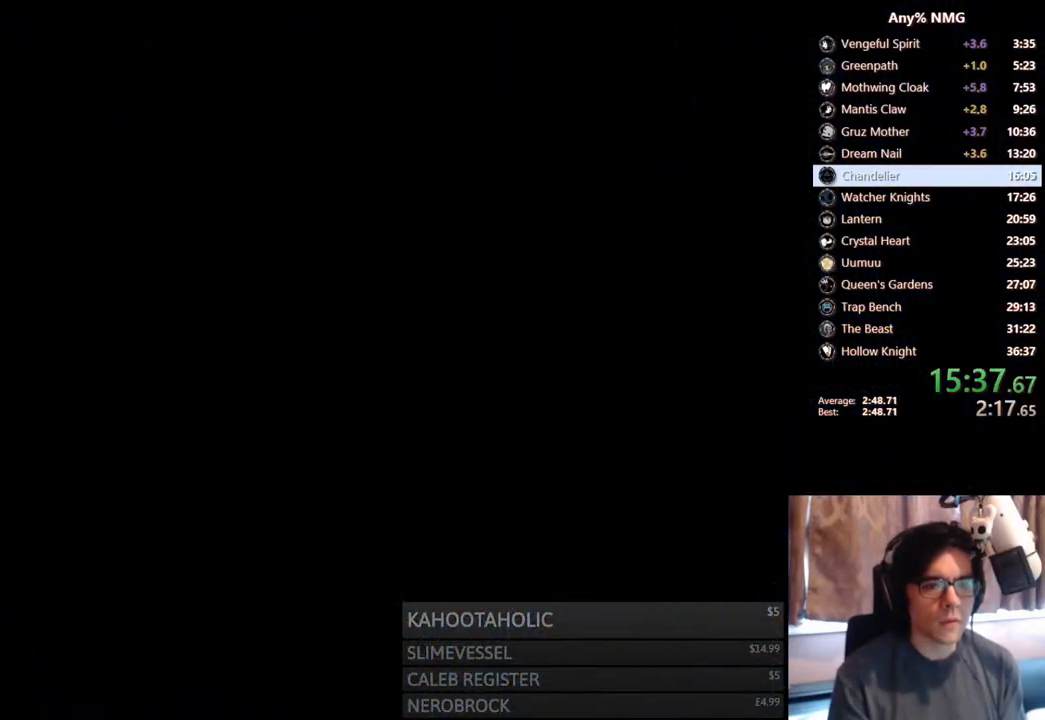
{"buttons": ["DPAD_LEFT"], "left_stick": "center", "right_stick": "center", "events": [[117, "DPAD_LEFT", "down"], [283, "DPAD_LEFT", "up"], [433, "DPAD_LEFT", "down"]]}
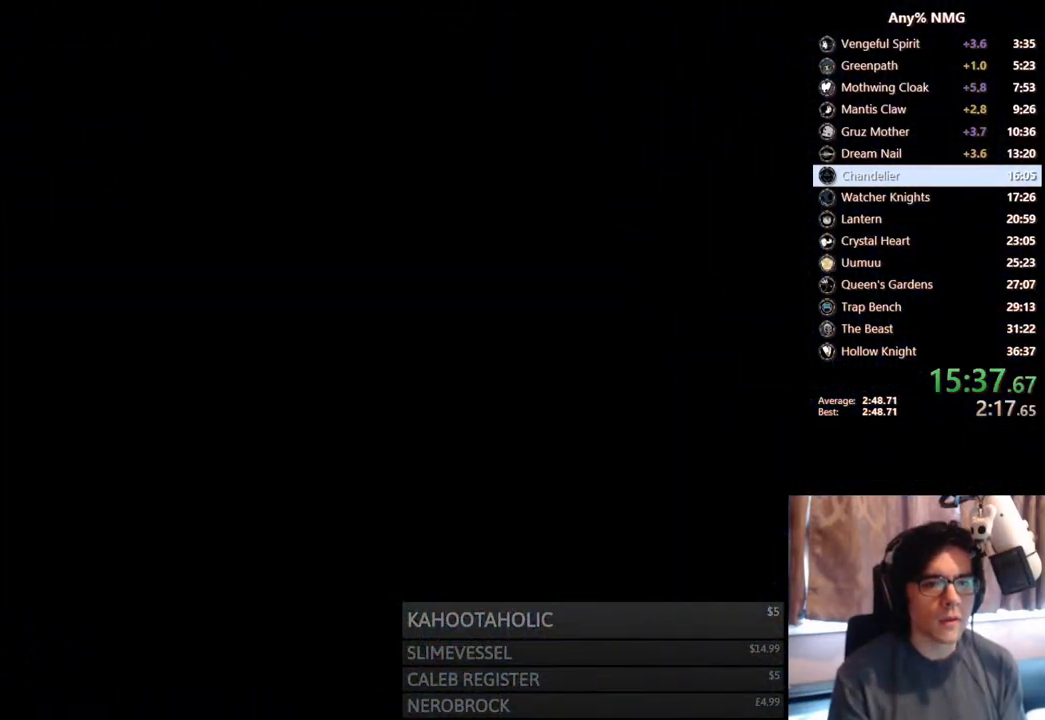
{"buttons": ["DPAD_LEFT"], "left_stick": "center", "right_stick": "center", "events": []}
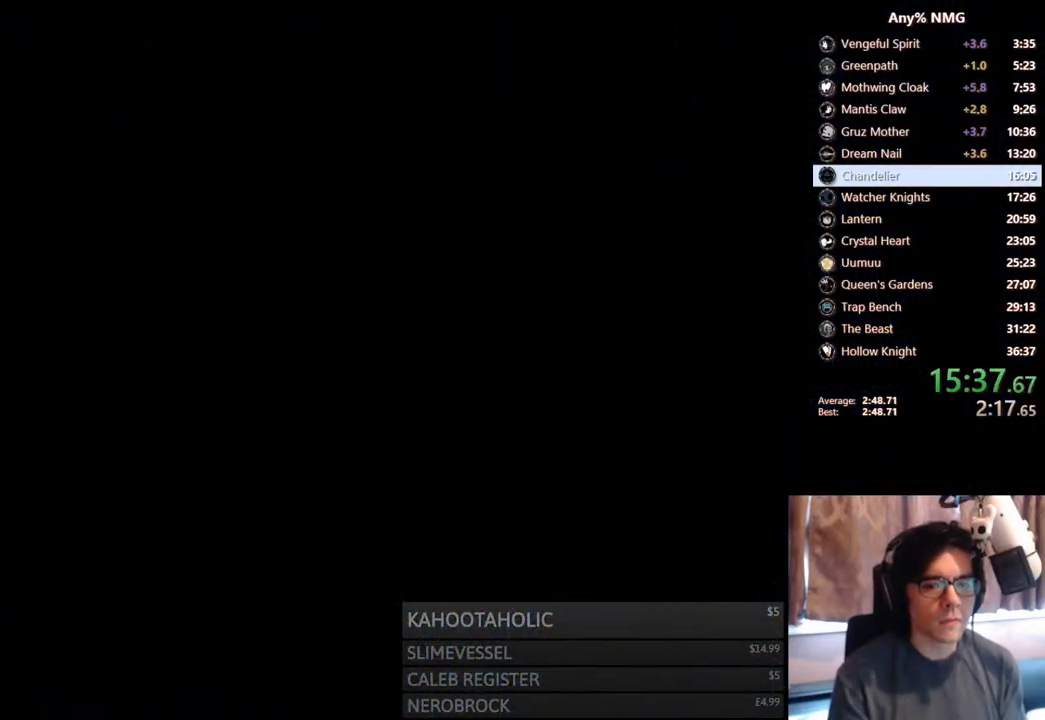
{"buttons": ["DPAD_LEFT"], "left_stick": "center", "right_stick": "center", "events": []}
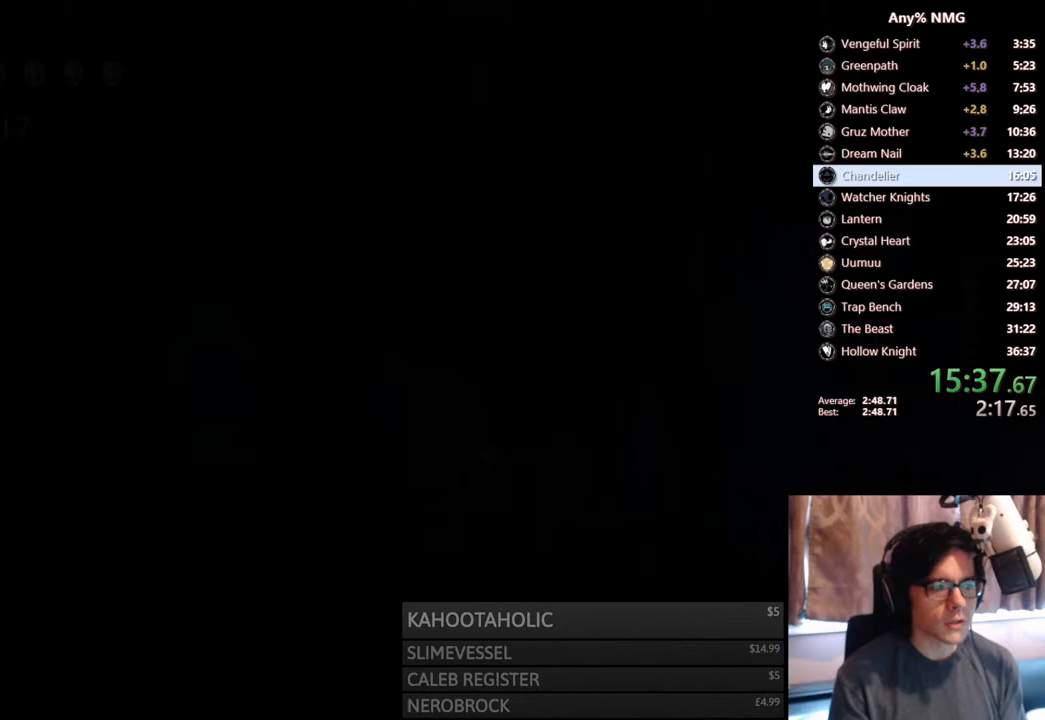
{"buttons": ["DPAD_LEFT"], "left_stick": "center", "right_stick": "center", "events": []}
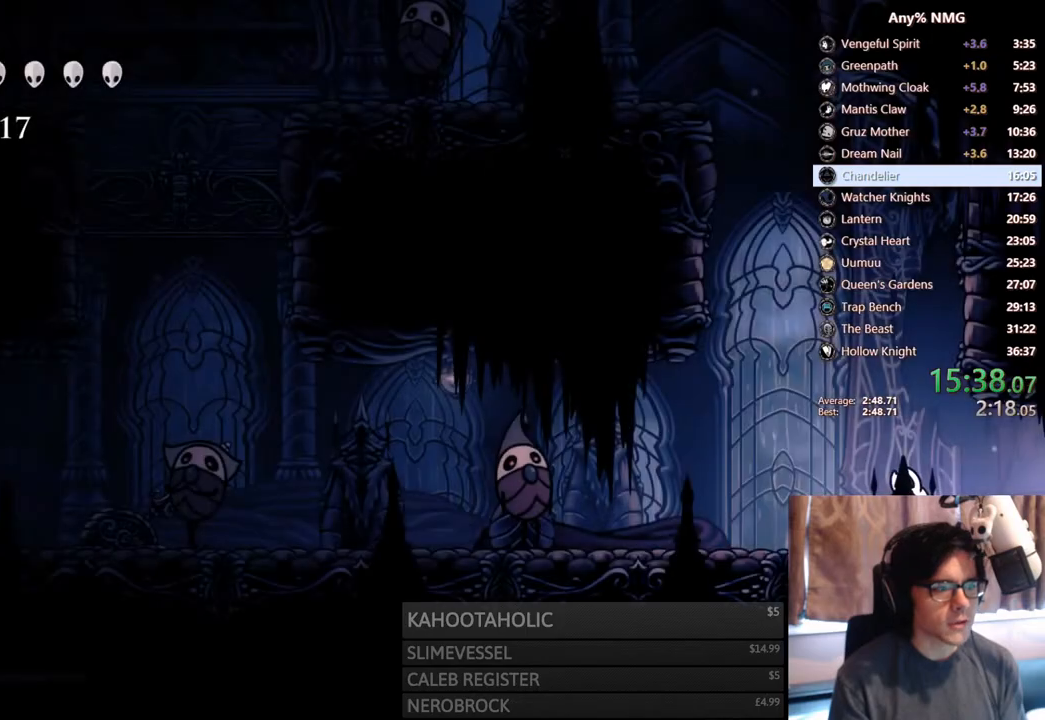
{"buttons": [], "left_stick": "center", "right_stick": "center", "events": [[17, "Y", "down"], [133, "Y", "up"], [183, "Y", "down"], [283, "DPAD_LEFT", "up"], [333, "Y", "up"]]}